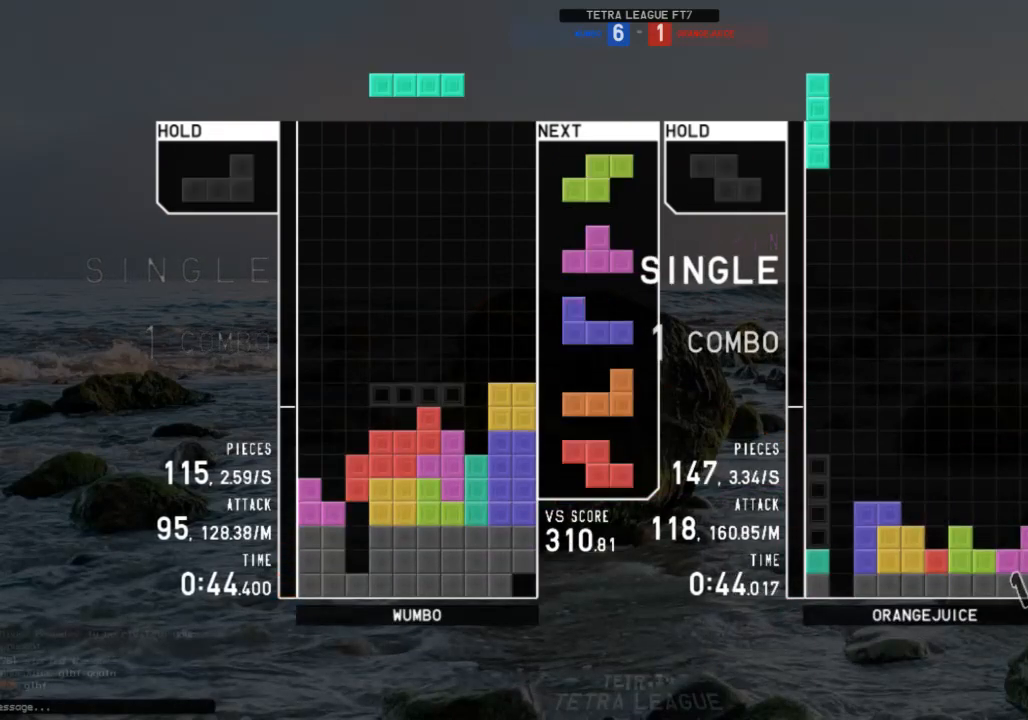
Gameplay with keyboard; each line is a JSON object with the keys held at the frame after it. "events" lists presses ("down") and releases ("up") of "c", "down", "left", "right", "shift", "up", "x" and "z" between this image and that frame as [ms after this image, input, new state], when the widget could be followed in between. No other keys are recorded. Mouse input is not recorded.
{"keys": ["down"], "events": [[67, "c", "up"], [133, "right", "up"], [200, "down", "down"], [200, "z", "down"], [300, "down", "up"], [300, "left", "down"], [300, "z", "up"], [333, "z", "down"], [433, "down", "down"], [433, "left", "up"], [433, "z", "up"]]}
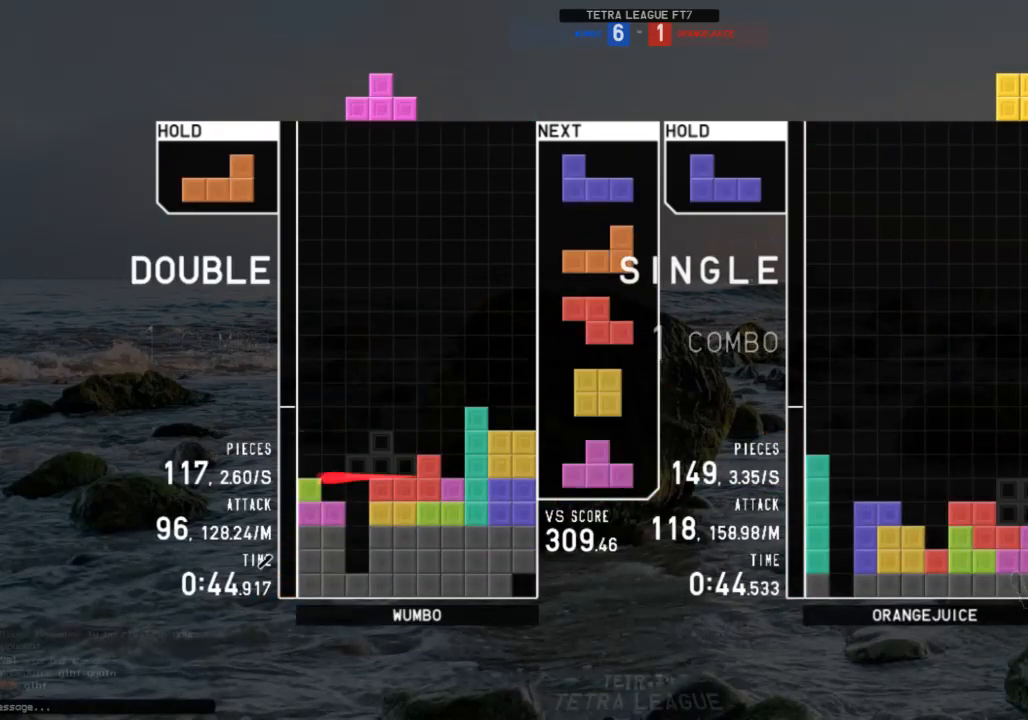
{"keys": ["left", "shift"], "events": [[33, "down", "up"], [33, "left", "down"], [133, "c", "down"], [133, "z", "down"], [167, "c", "up"], [167, "left", "up"], [167, "right", "down"], [267, "right", "up"], [267, "z", "up"], [367, "down", "down"], [400, "down", "up"], [400, "left", "down"], [433, "shift", "down"]]}
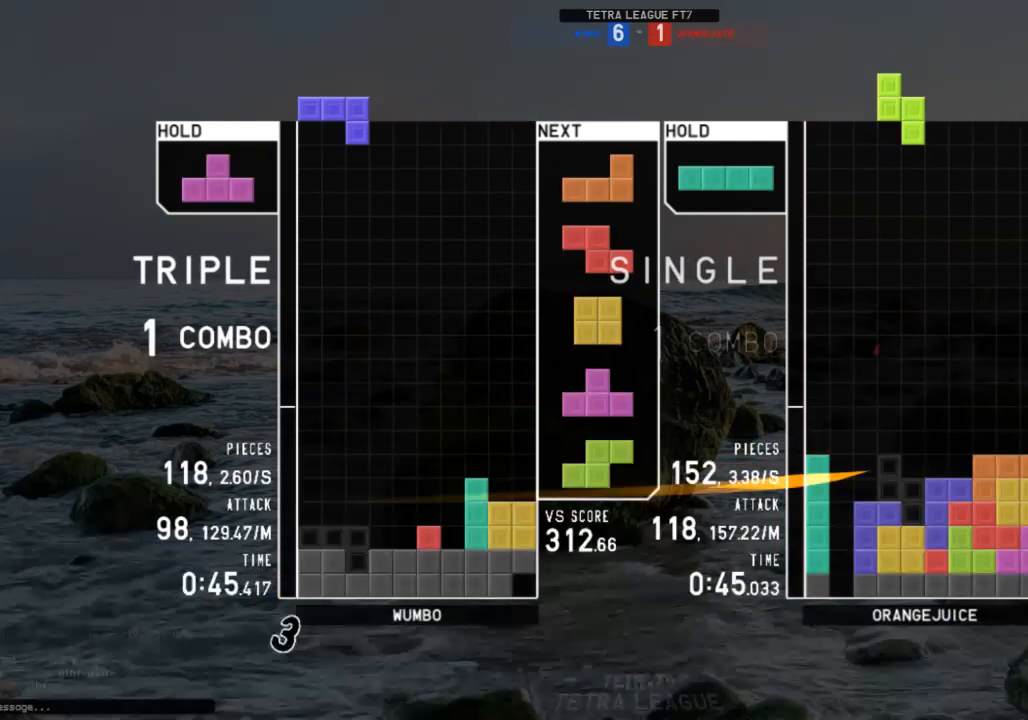
{"keys": ["left"], "events": [[33, "left", "up"], [100, "shift", "up"], [133, "down", "down"], [167, "down", "up"], [167, "left", "down"], [233, "x", "down"], [367, "left", "up"], [367, "x", "up"], [433, "down", "down"], [467, "down", "up"], [500, "left", "down"]]}
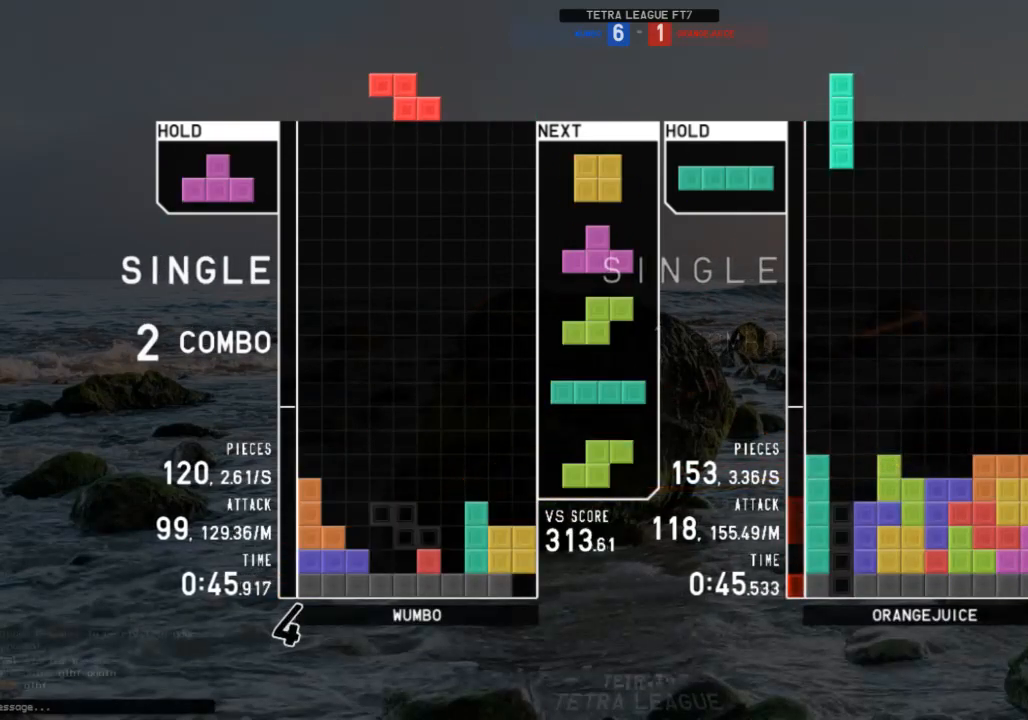
{"keys": ["c", "right", "up"], "events": [[67, "down", "down"], [100, "left", "up"], [167, "down", "up"], [433, "c", "down"], [467, "right", "down"], [467, "up", "down"]]}
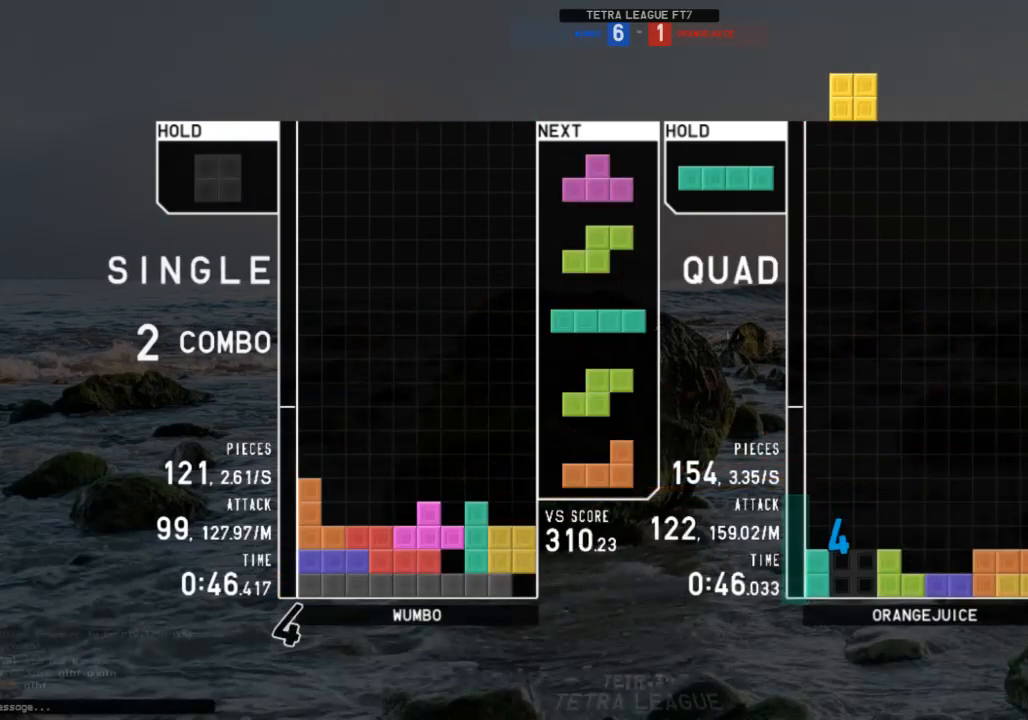
{"keys": ["down"], "events": [[33, "c", "up"], [133, "up", "up"], [133, "z", "down"], [167, "right", "up"], [200, "down", "down"], [267, "down", "up"], [267, "left", "down"], [267, "z", "up"], [300, "c", "down"], [400, "c", "up"], [400, "left", "up"], [400, "right", "down"], [433, "down", "down"], [433, "right", "up"]]}
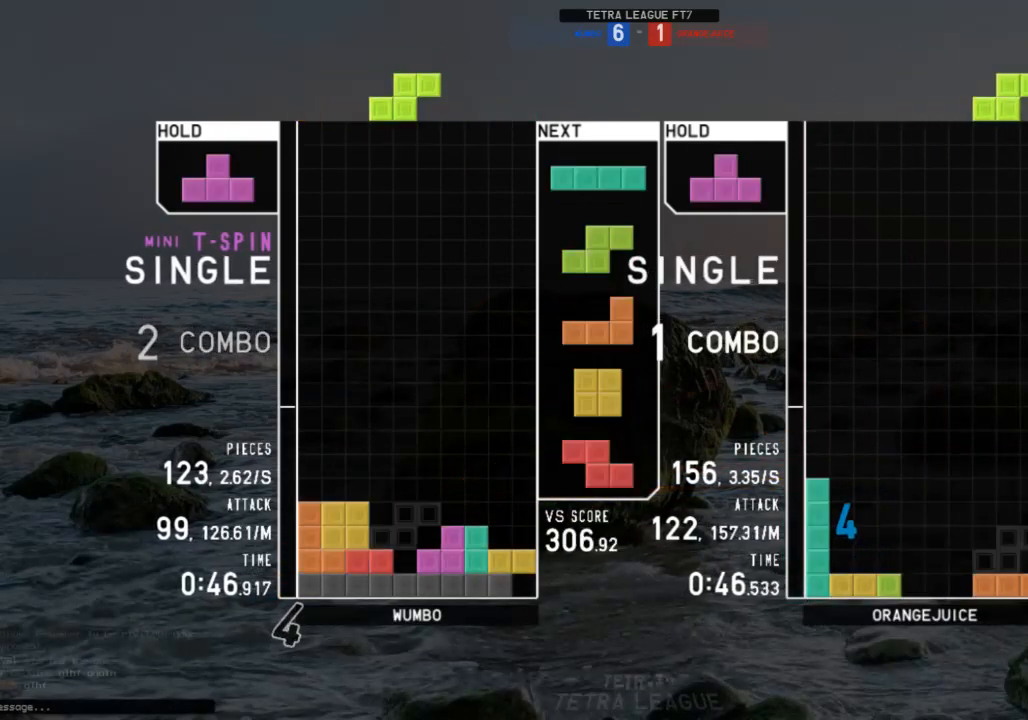
{"keys": ["up"], "events": [[33, "down", "up"], [100, "z", "down"], [133, "left", "down"], [167, "left", "up"], [233, "z", "up"], [267, "down", "down"], [367, "c", "down"], [367, "down", "up"], [400, "up", "down"], [400, "x", "down"], [467, "c", "up"], [467, "x", "up"]]}
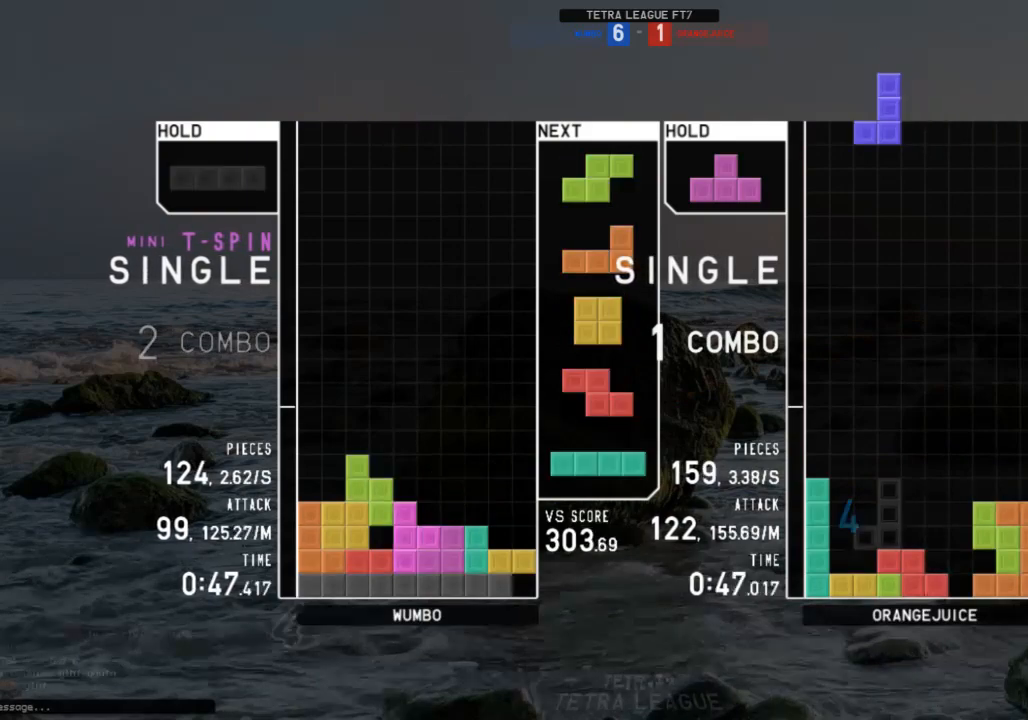
{"keys": [], "events": [[67, "up", "up"], [67, "x", "down"], [100, "down", "down"], [167, "x", "up"], [200, "down", "up"], [200, "right", "down"], [333, "right", "up"], [333, "z", "down"], [433, "down", "down"], [433, "z", "up"], [467, "down", "up"]]}
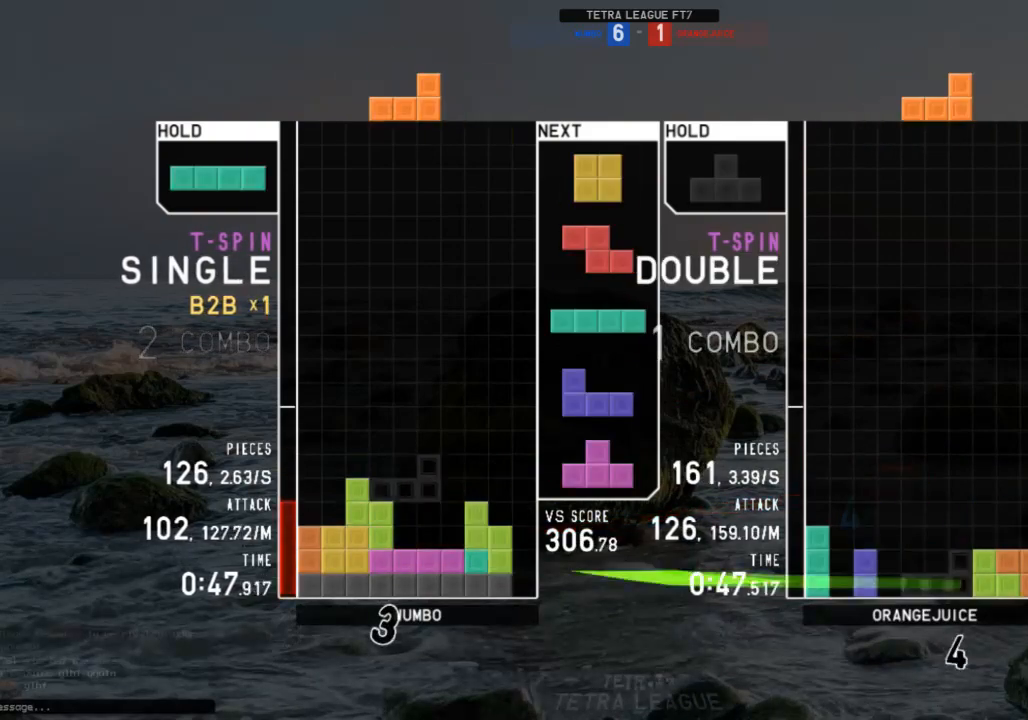
{"keys": ["down"], "events": [[33, "right", "down"], [67, "down", "down"], [67, "right", "up"], [167, "down", "up"], [167, "left", "down"], [300, "left", "up"], [367, "down", "down"], [400, "down", "up"], [433, "down", "down"]]}
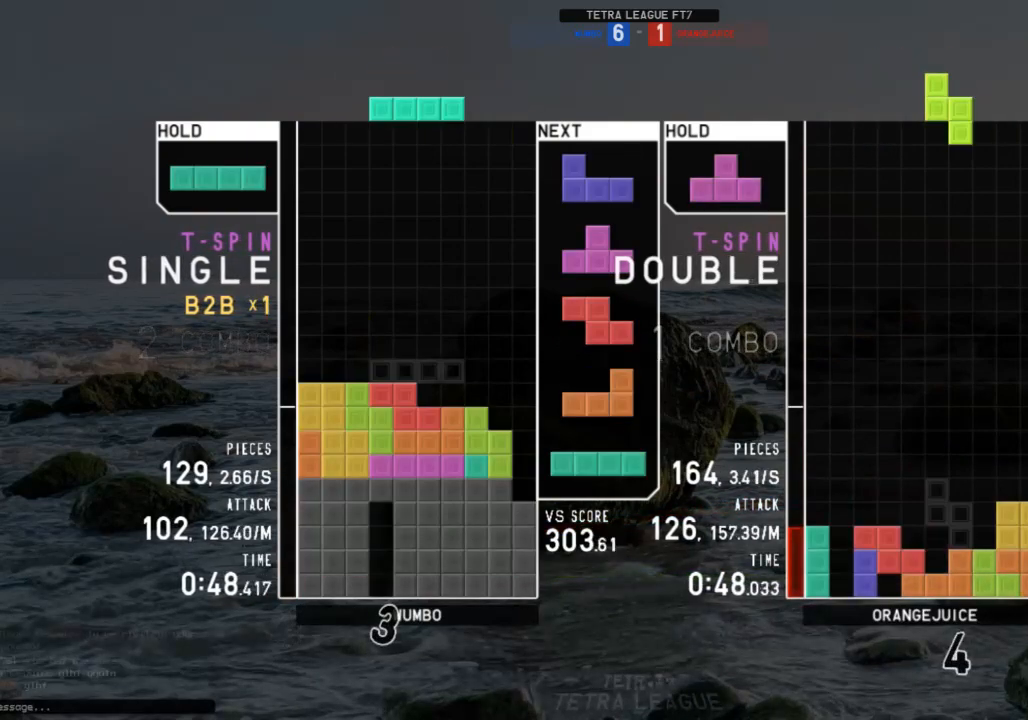
{"keys": [], "events": [[33, "down", "up"], [133, "right", "down"], [267, "right", "up"]]}
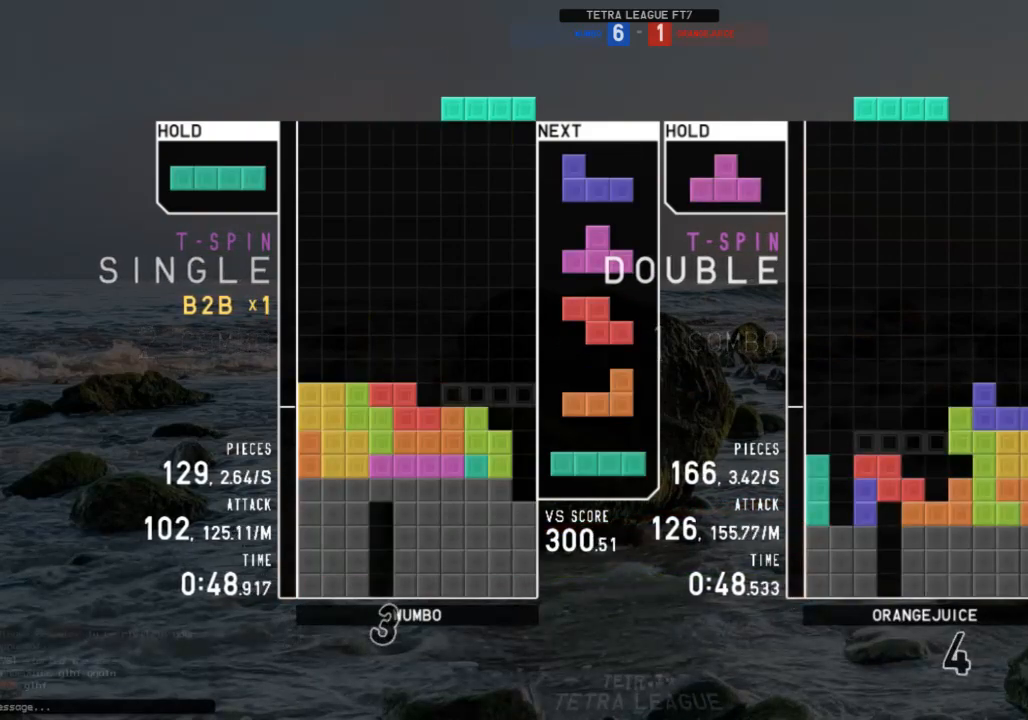
{"keys": [], "events": [[67, "x", "down"], [133, "x", "up"], [233, "right", "down"], [400, "right", "up"]]}
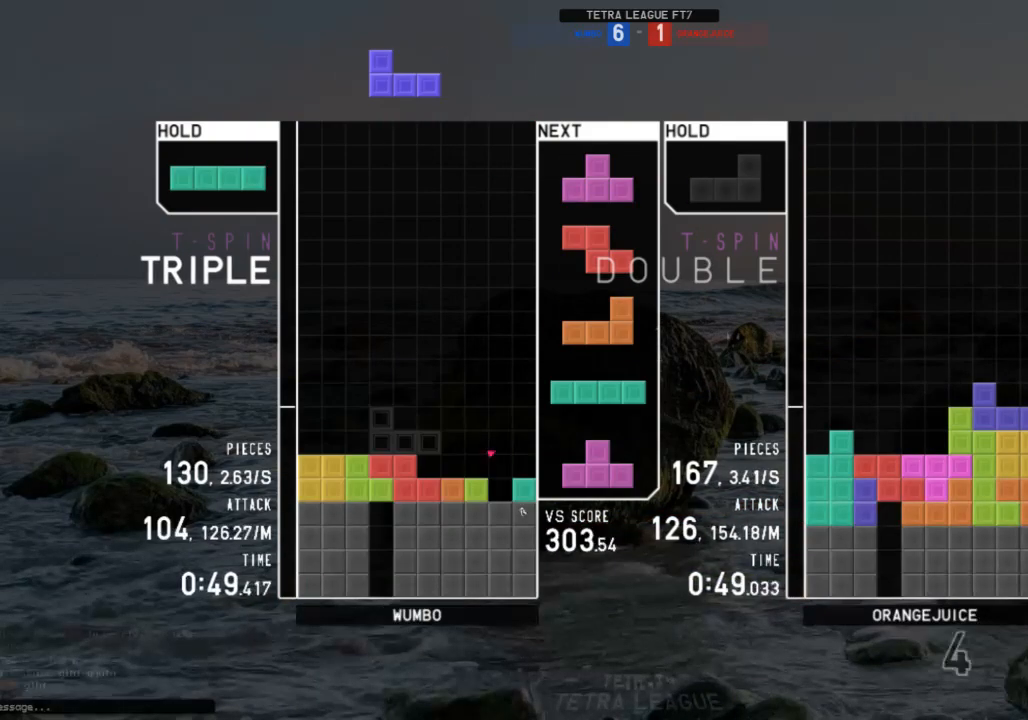
{"keys": ["c", "left"], "events": [[33, "down", "down"], [67, "down", "up"], [200, "right", "down"], [200, "x", "down"], [267, "right", "up"], [300, "x", "up"], [400, "down", "down"], [500, "c", "down"], [500, "down", "up"], [500, "left", "down"]]}
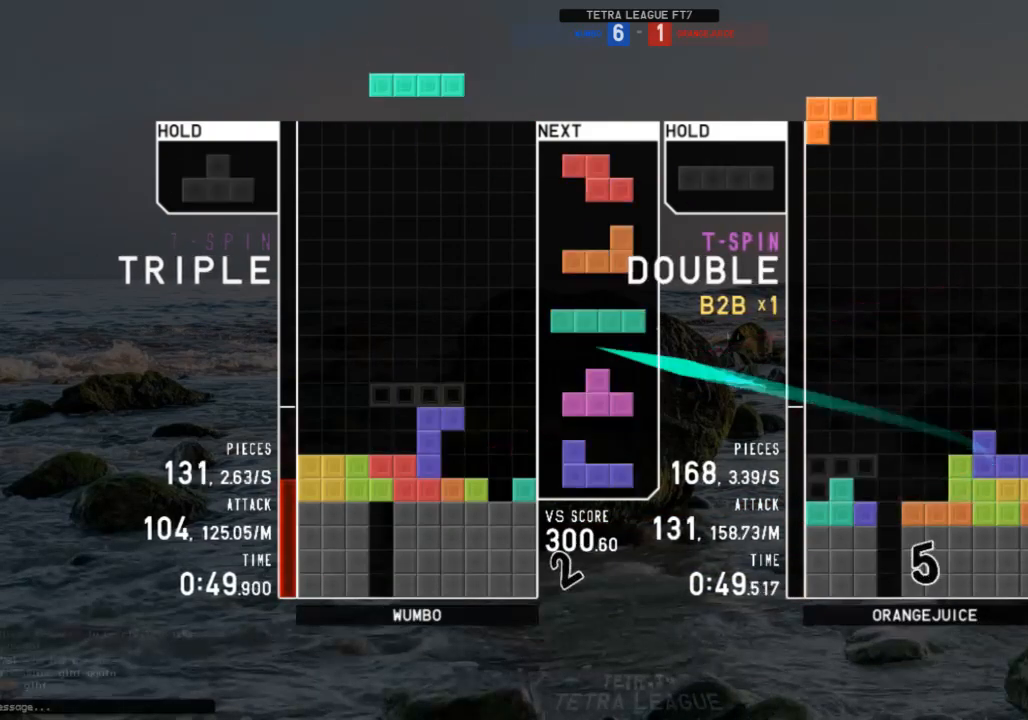
{"keys": ["up"], "events": [[33, "z", "down"], [100, "c", "up"], [133, "down", "down"], [133, "left", "up"], [133, "right", "down"], [133, "z", "up"], [167, "down", "up"], [333, "right", "up"], [433, "up", "down"], [433, "z", "down"], [500, "z", "up"]]}
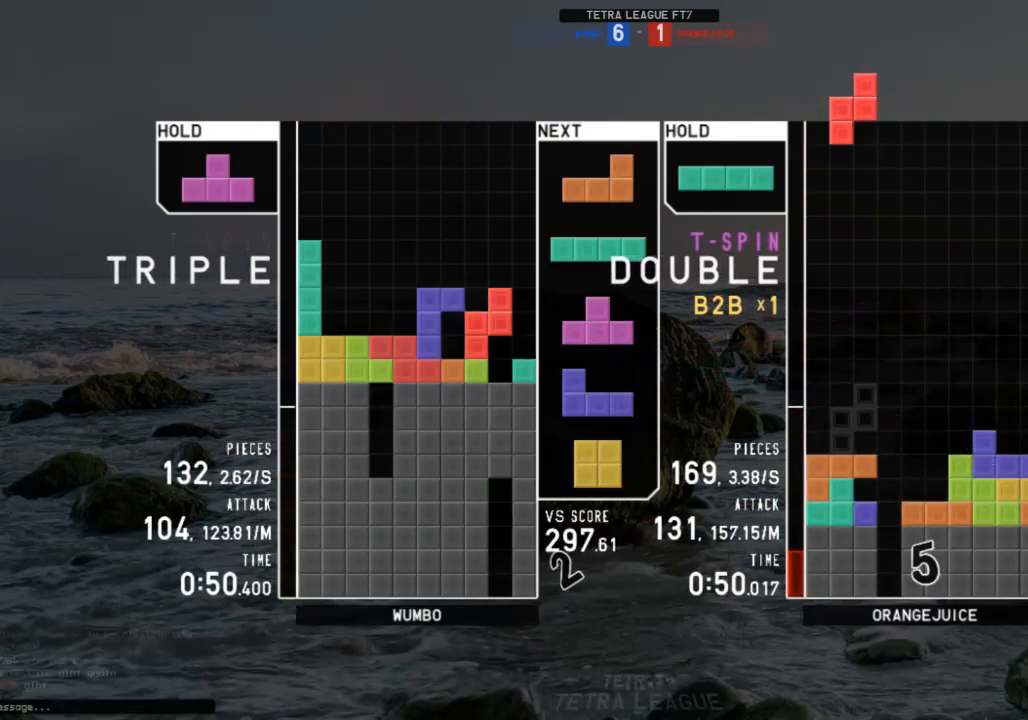
{"keys": ["up"], "events": [[67, "left", "down"], [67, "up", "up"], [167, "left", "up"], [200, "down", "down"], [233, "down", "up"], [233, "right", "down"], [300, "c", "down"], [400, "c", "up"], [400, "up", "down"], [400, "x", "down"], [433, "x", "up"], [467, "right", "up"]]}
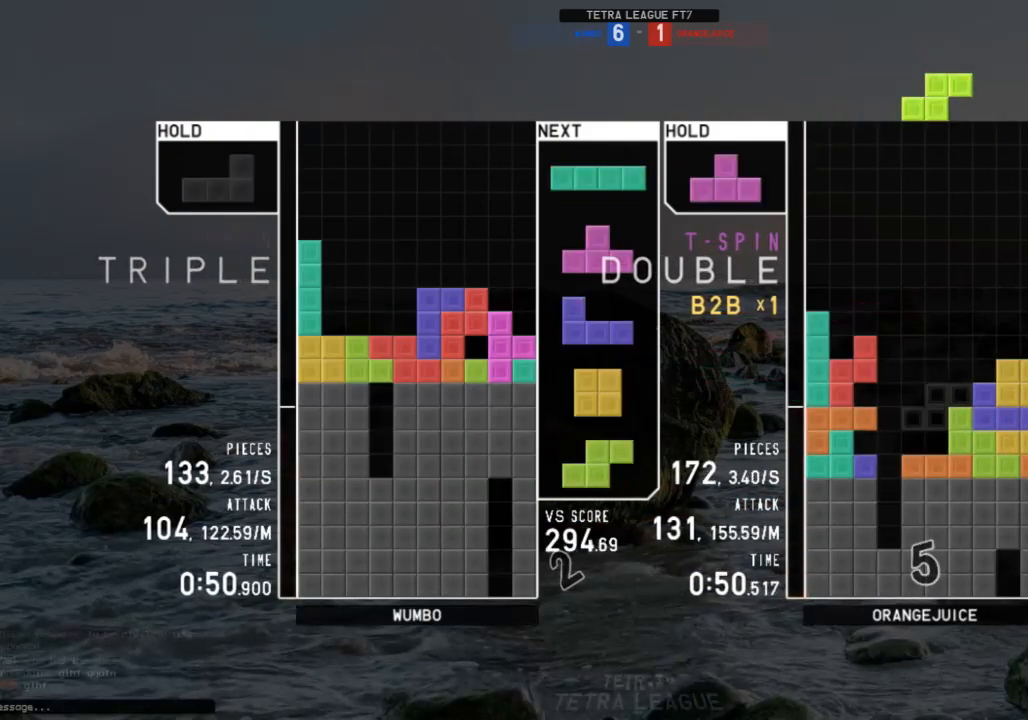
{"keys": [], "events": [[33, "up", "up"], [33, "x", "down"], [200, "down", "down"], [200, "x", "up"], [267, "down", "up"], [300, "left", "down"], [300, "z", "down"], [400, "left", "up"], [400, "z", "up"]]}
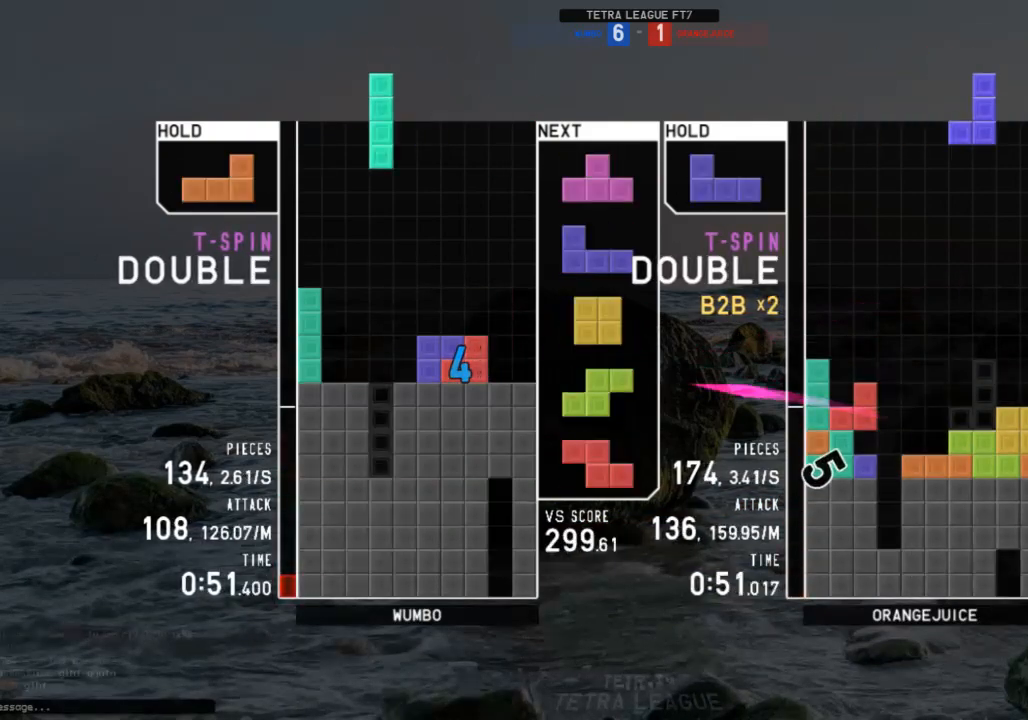
{"keys": ["down"], "events": [[167, "down", "down"], [233, "down", "up"], [233, "left", "down"], [267, "c", "down"], [367, "c", "up"], [400, "left", "up"], [467, "x", "down"], [500, "down", "down"], [500, "x", "up"]]}
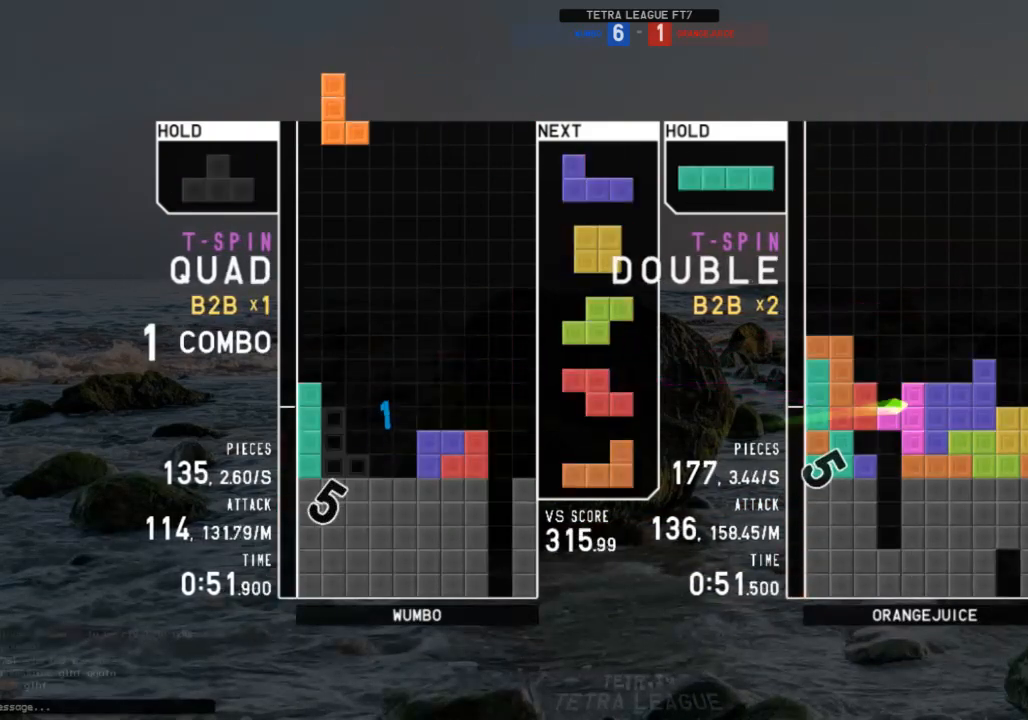
{"keys": [], "events": [[67, "down", "up"], [67, "z", "down"], [167, "down", "down"], [200, "down", "up"], [200, "z", "up"], [233, "left", "down"], [333, "left", "up"], [433, "left", "down"], [467, "left", "up"]]}
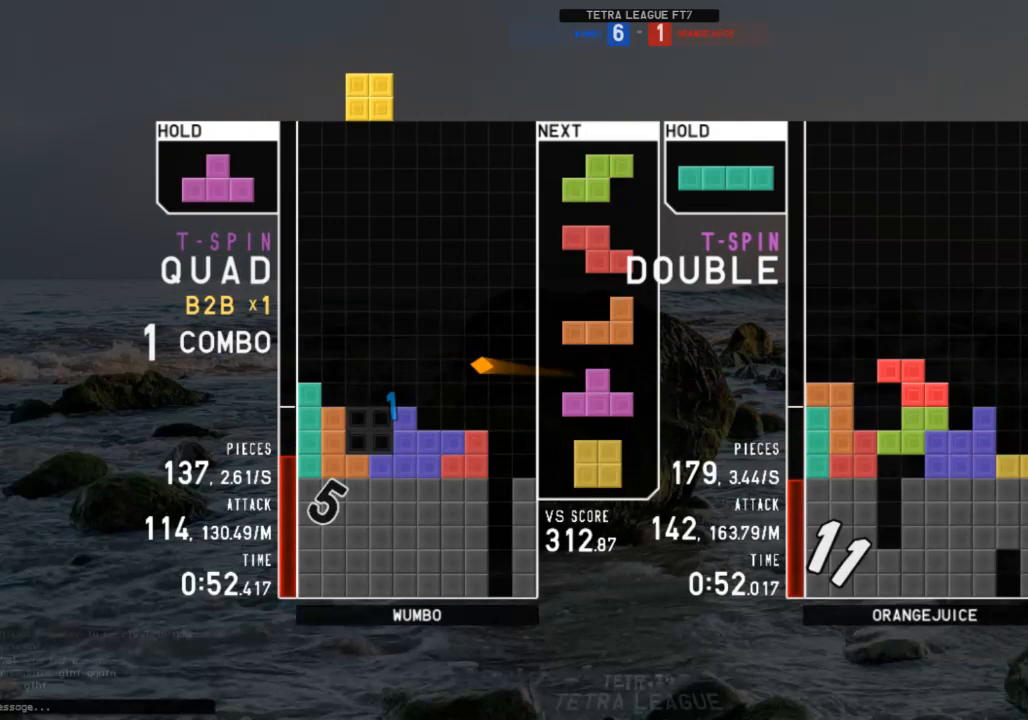
{"keys": ["right", "x"], "events": [[67, "down", "down"], [133, "down", "up"], [167, "right", "down"], [200, "right", "up"], [300, "right", "down"], [367, "down", "down"], [433, "down", "up"], [433, "x", "down"]]}
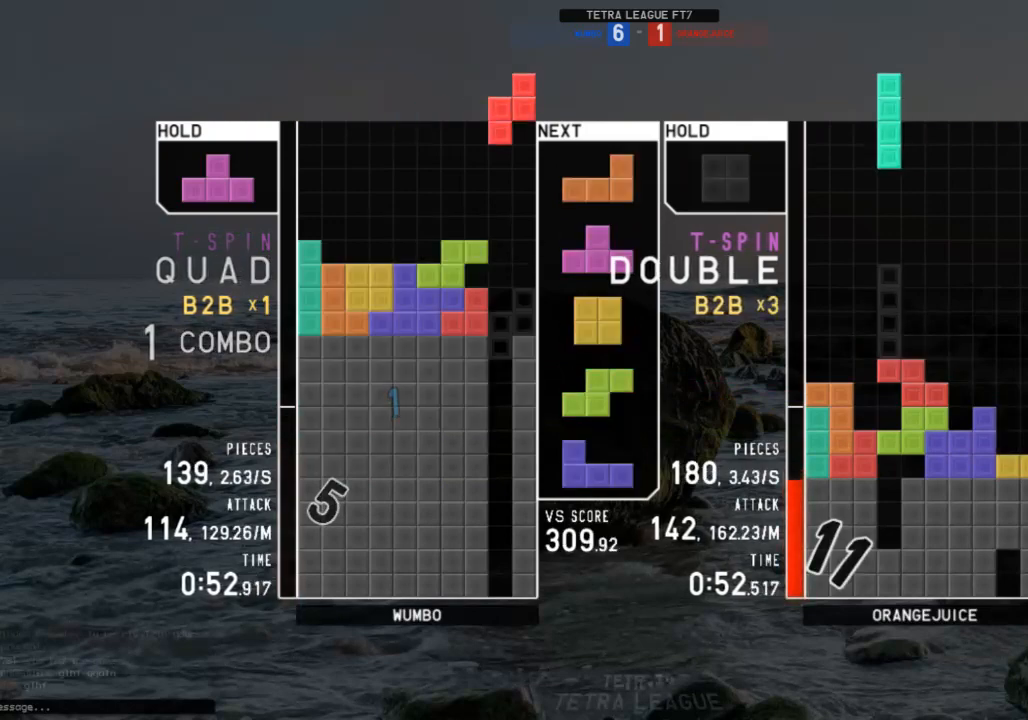
{"keys": ["c", "left"], "events": [[33, "down", "down"], [33, "x", "up"], [100, "c", "down"], [100, "down", "up"], [100, "up", "down"], [133, "x", "down"], [167, "c", "up"], [233, "x", "up"], [333, "right", "up"], [333, "up", "up"], [333, "x", "down"], [367, "down", "down"], [400, "left", "down"], [400, "x", "up"], [467, "c", "down"], [467, "down", "up"]]}
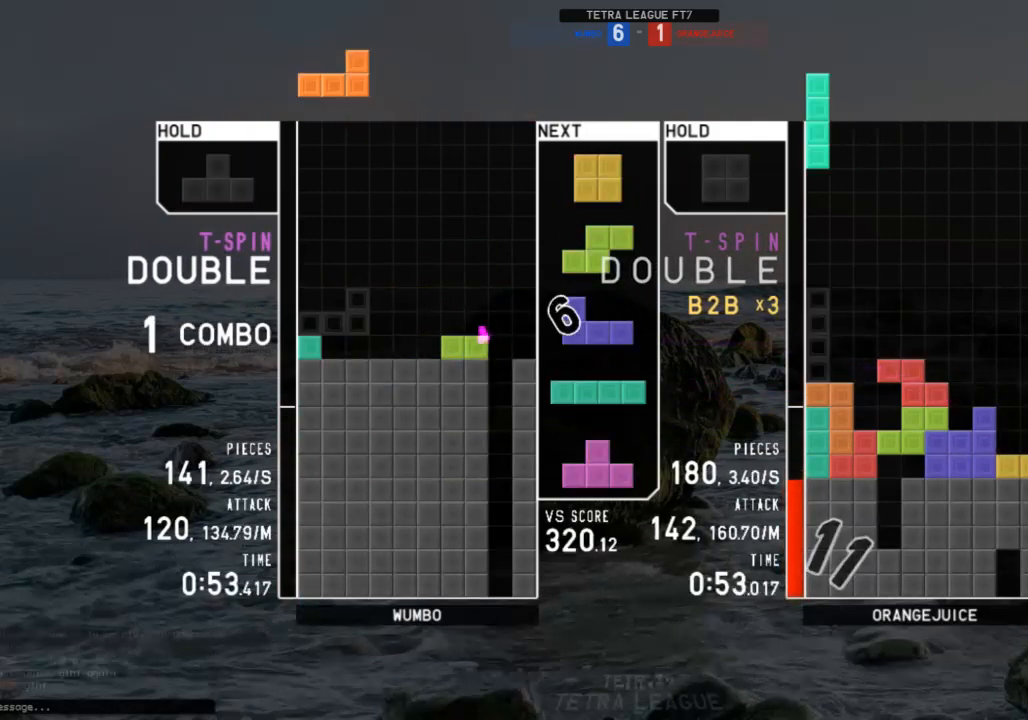
{"keys": [], "events": [[67, "left", "up"], [67, "right", "down"], [100, "c", "up"], [167, "down", "down"], [167, "right", "up"], [200, "left", "down"], [233, "down", "up"], [333, "left", "up"]]}
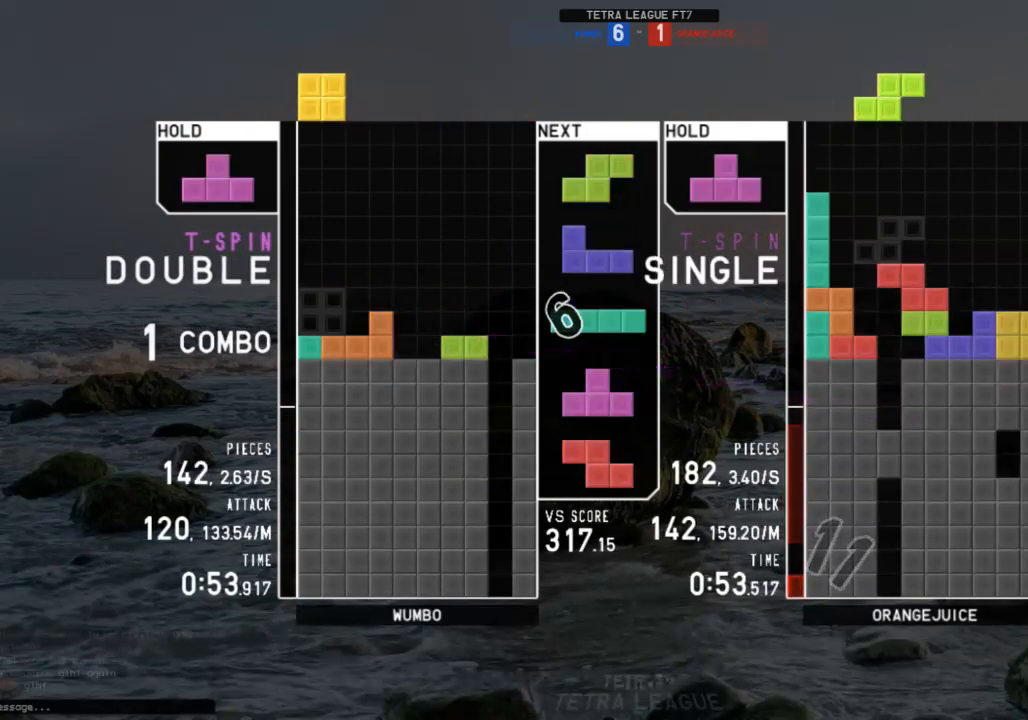
{"keys": ["left"], "events": [[67, "right", "down"], [133, "right", "up"], [200, "down", "down"], [267, "down", "up"], [300, "right", "down"], [400, "down", "down"], [400, "right", "up"], [433, "down", "up"], [433, "left", "down"]]}
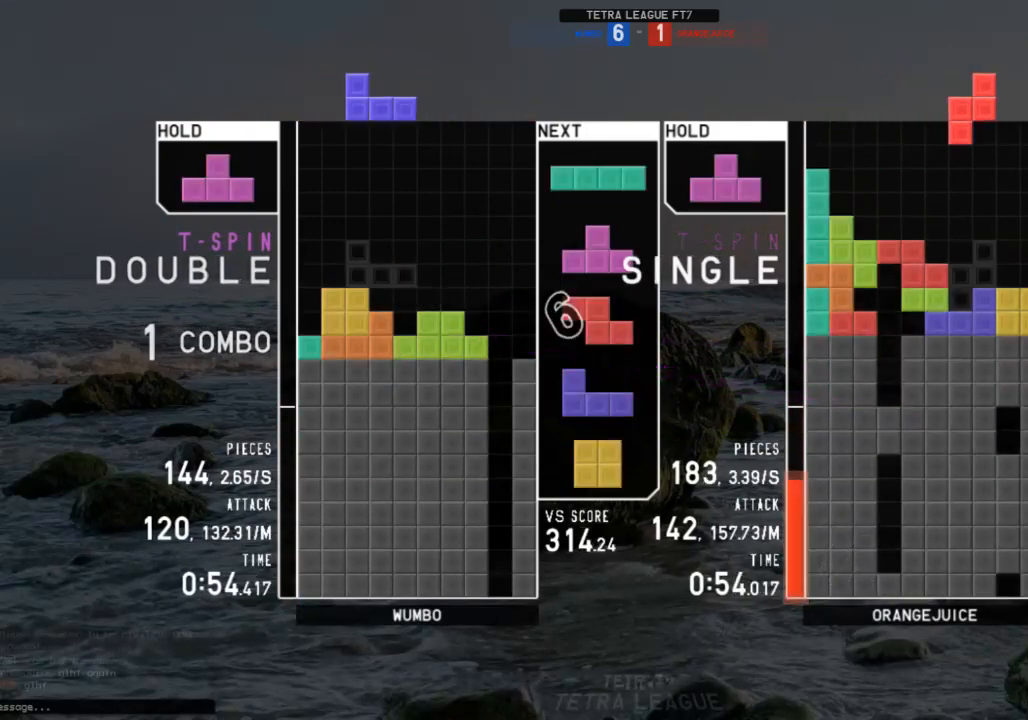
{"keys": ["down"], "events": [[33, "x", "down"], [100, "down", "down"], [100, "left", "up"], [133, "x", "up"], [167, "down", "up"], [167, "right", "down"], [333, "right", "up"], [333, "x", "down"], [467, "x", "up"], [500, "down", "down"]]}
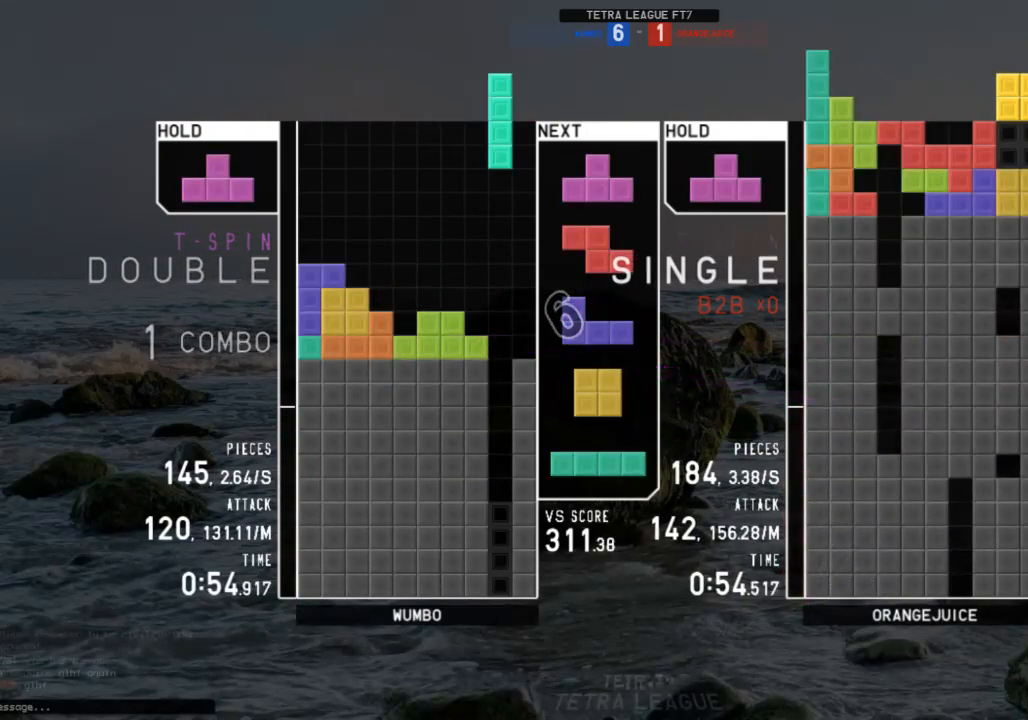
{"keys": ["right"], "events": [[67, "down", "up"], [200, "right", "down"], [333, "shift", "down"], [467, "shift", "up"]]}
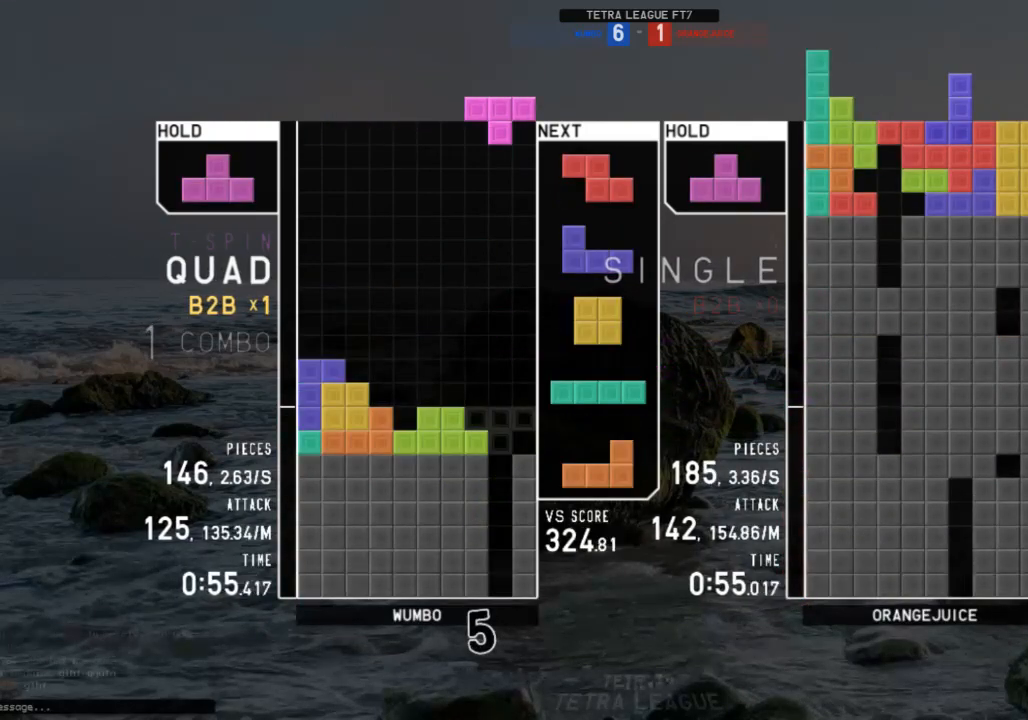
{"keys": [], "events": [[33, "right", "up"]]}
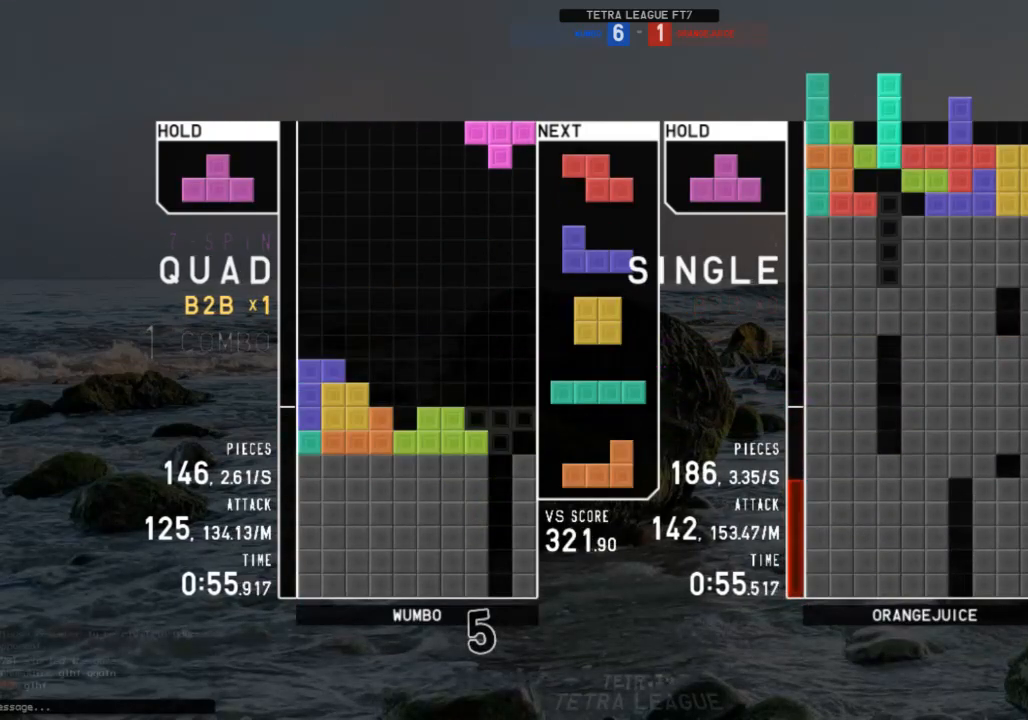
{"keys": ["right"], "events": [[100, "x", "down"], [167, "x", "up"], [267, "z", "down"], [400, "down", "down"], [400, "z", "up"], [467, "down", "up"], [500, "right", "down"]]}
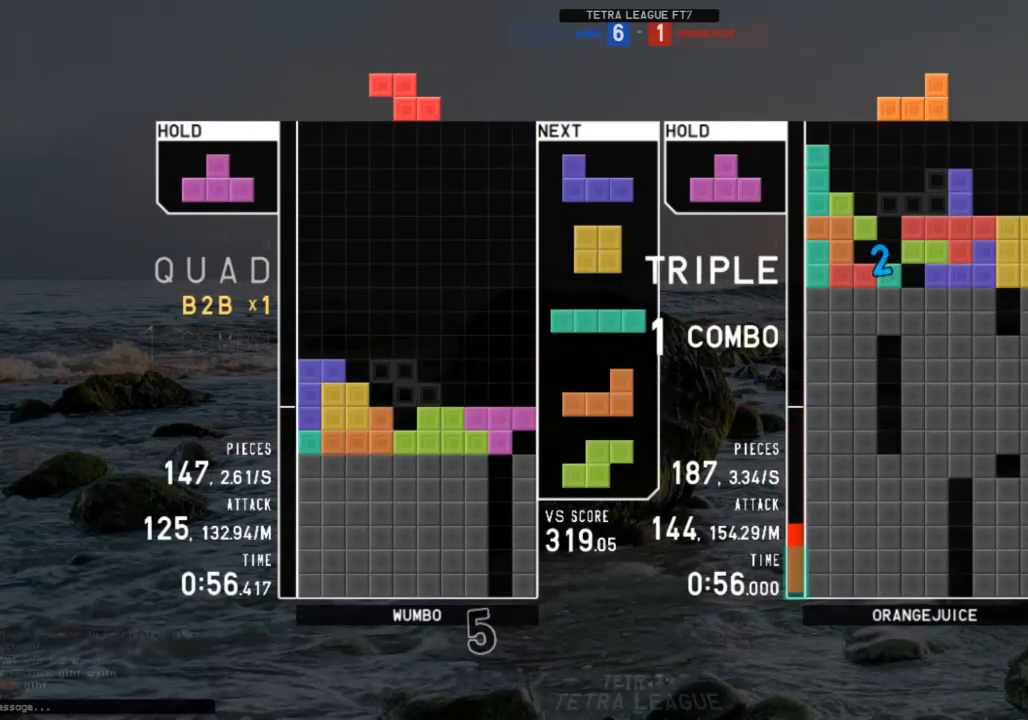
{"keys": ["down"], "events": [[100, "right", "up"], [167, "right", "down"], [233, "down", "down"], [233, "right", "up"], [300, "right", "down"], [333, "down", "up"], [333, "z", "down"], [467, "down", "down"], [467, "right", "up"], [467, "z", "up"]]}
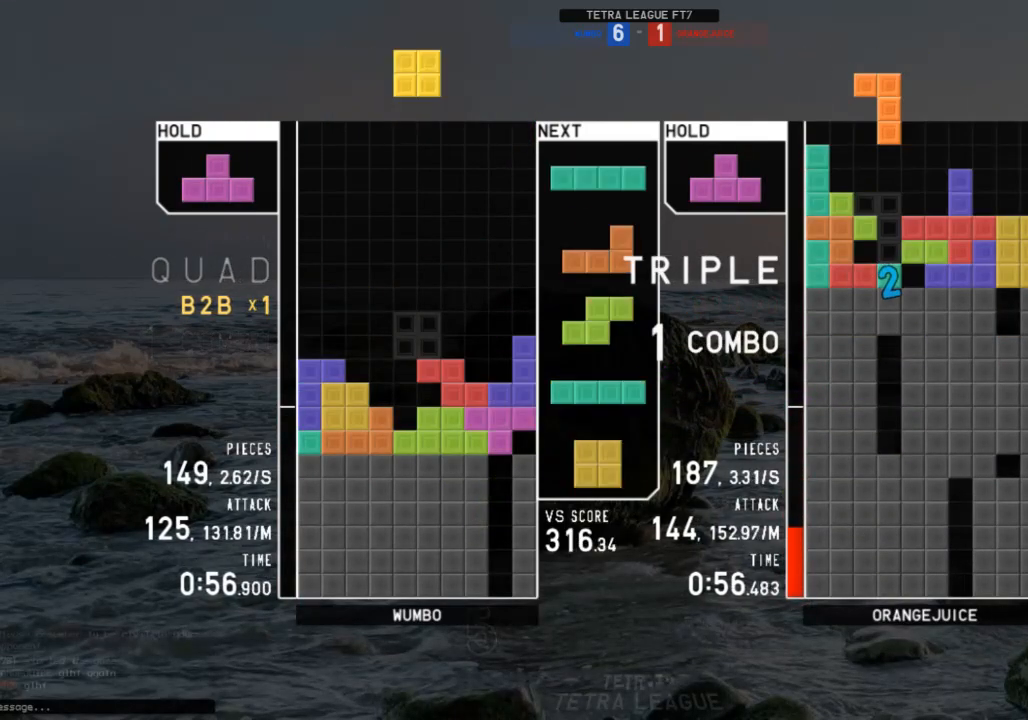
{"keys": ["left"], "events": [[67, "c", "down"], [67, "down", "up"], [133, "c", "up"], [133, "up", "down"], [133, "z", "down"], [167, "z", "up"], [200, "up", "up"], [267, "z", "down"], [300, "down", "down"], [367, "down", "up"], [367, "right", "down"], [367, "z", "up"], [400, "c", "down"], [433, "right", "up"], [500, "c", "up"], [500, "left", "down"]]}
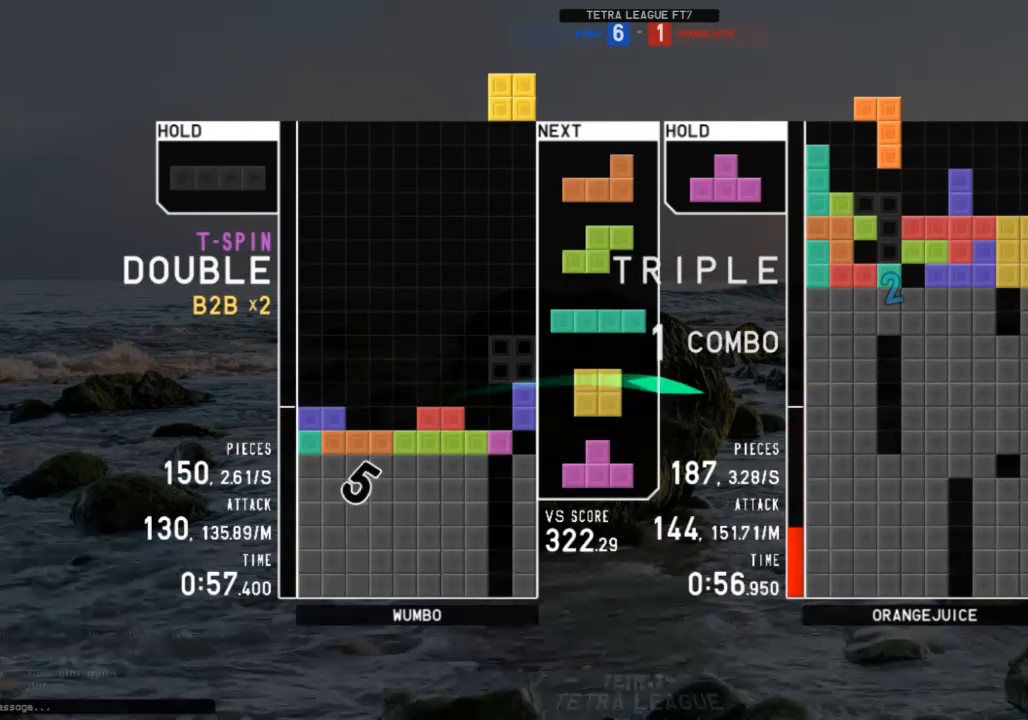
{"keys": [], "events": [[33, "down", "down"], [100, "down", "up"], [100, "left", "up"], [367, "left", "down"], [400, "x", "down"], [467, "left", "up"], [500, "x", "up"]]}
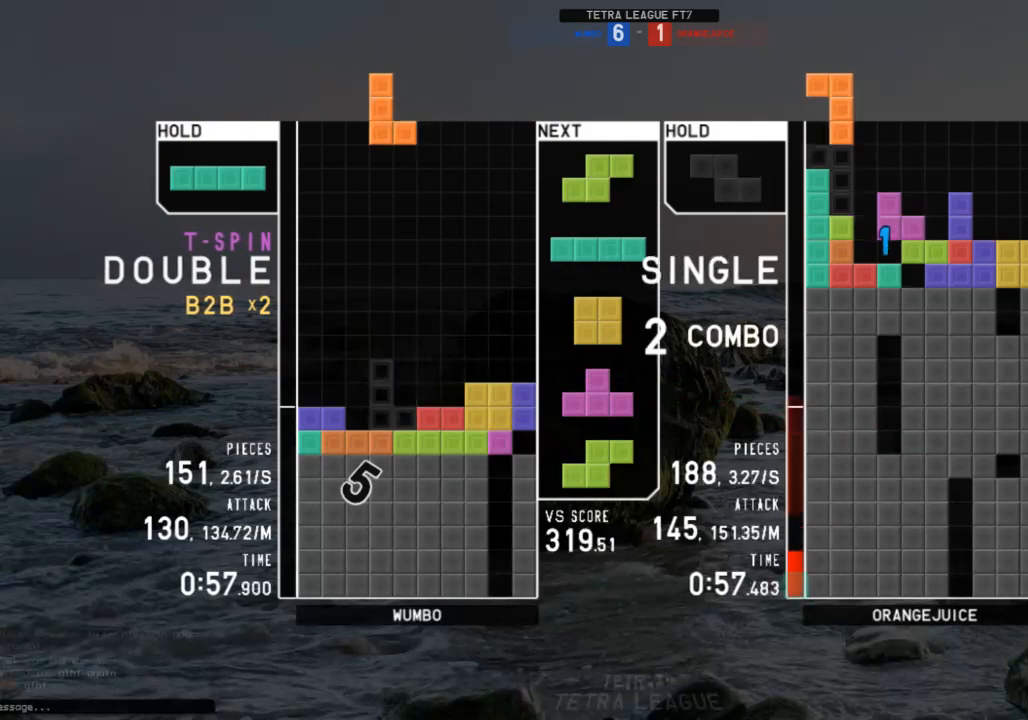
{"keys": ["left", "z"], "events": [[67, "left", "down"], [100, "down", "down"], [100, "left", "up"], [200, "down", "up"], [200, "x", "down"], [233, "right", "down"], [300, "right", "up"], [300, "x", "up"], [400, "down", "down"], [400, "left", "down"], [433, "down", "up"], [467, "z", "down"]]}
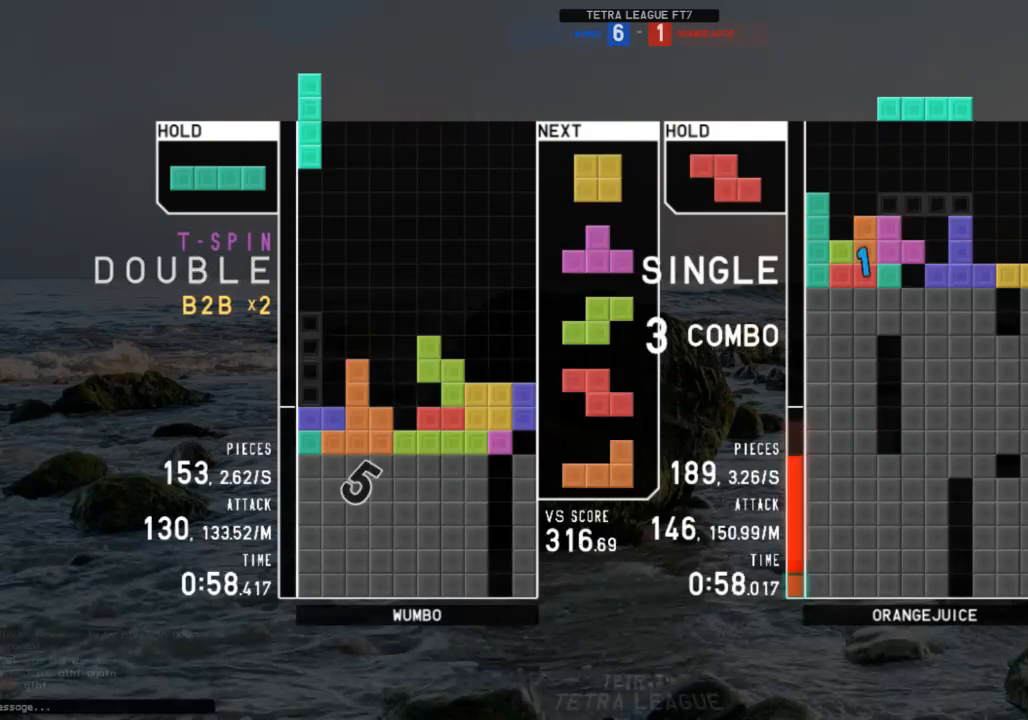
{"keys": ["up"], "events": [[33, "z", "up"], [67, "down", "down"], [133, "c", "down"], [133, "down", "up"], [167, "c", "up"], [200, "left", "up"], [267, "z", "down"], [300, "down", "down"], [300, "z", "up"], [367, "down", "up"], [400, "up", "down"], [400, "z", "down"], [500, "z", "up"]]}
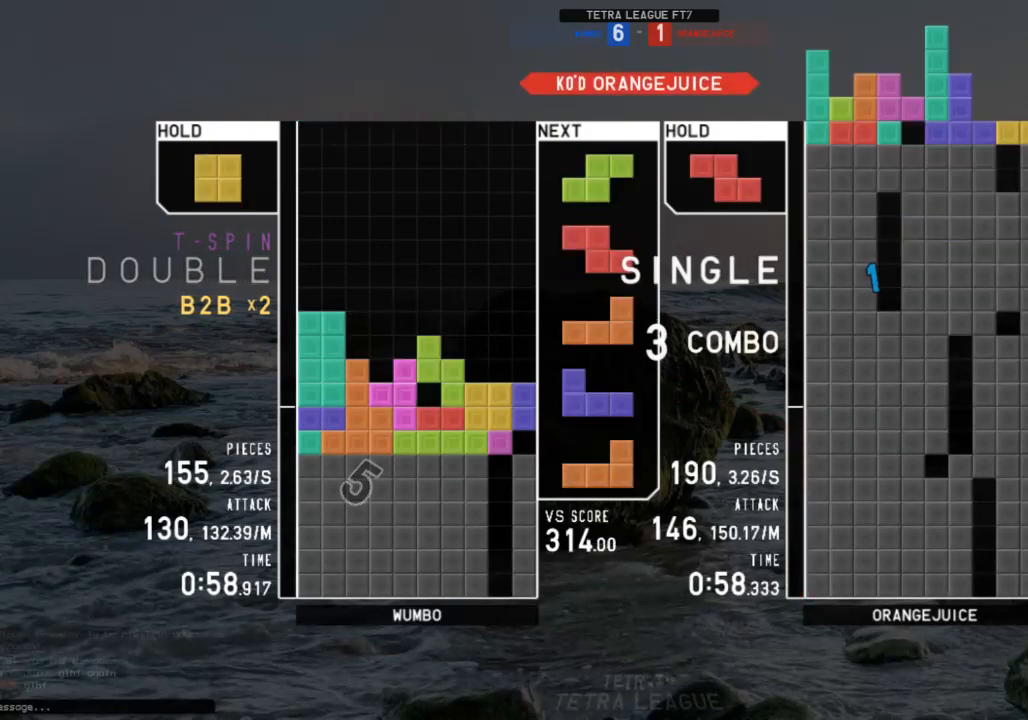
{"keys": [], "events": [[33, "up", "up"], [33, "z", "down"], [133, "down", "down"], [167, "down", "up"], [167, "z", "up"], [233, "c", "down"], [267, "left", "down"], [333, "c", "up"], [333, "left", "up"], [367, "down", "down"], [400, "down", "up"]]}